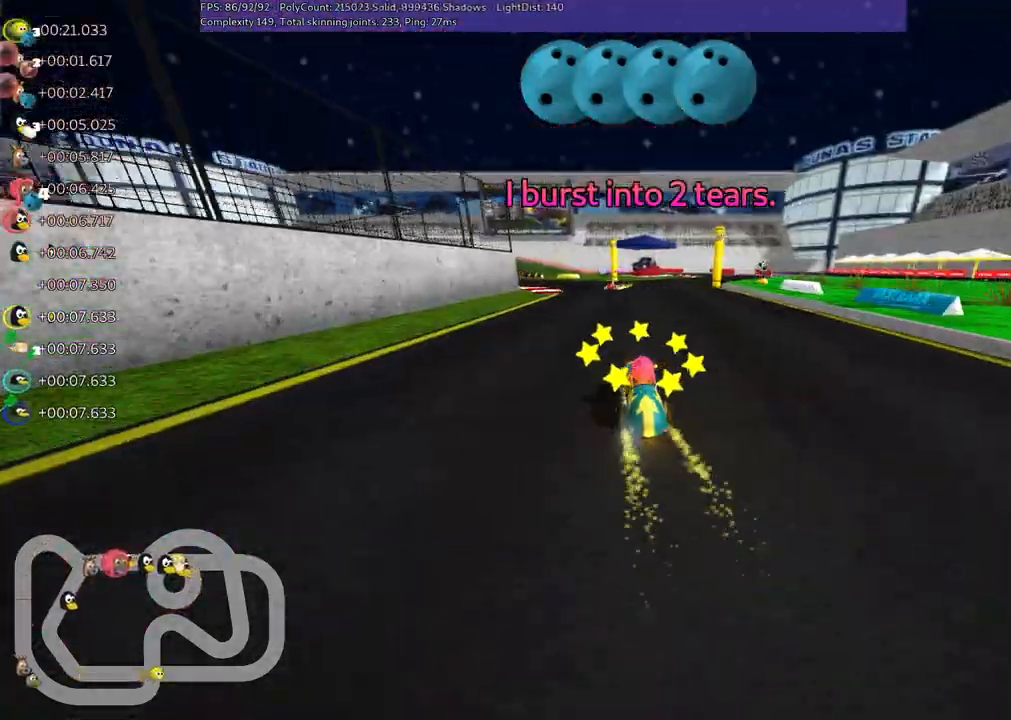
Gameplay with keyboard; each line is a JSON object with the keys held at the frame after it. "events" lists presses ("down") and releases ("up") of ".", "/", "alt_r", "b", "c", "comma", "ctrl_r", "d", "down", "f", "g", "h", "j", "k", "l", "left", "m", "n", "quote", "return", "right", "semicolon", "shift_r", "space", "super", "up" and "v" between this image and that frame as [ms after this image, input, new state], when the widget could be followed in between. No other keys are recorded. Mouse input is not recorded.
{"keys": ["left", "m", "up"], "events": [[200, "right", "down"], [300, "right", "up"], [350, "left", "down"], [350, "m", "down"]]}
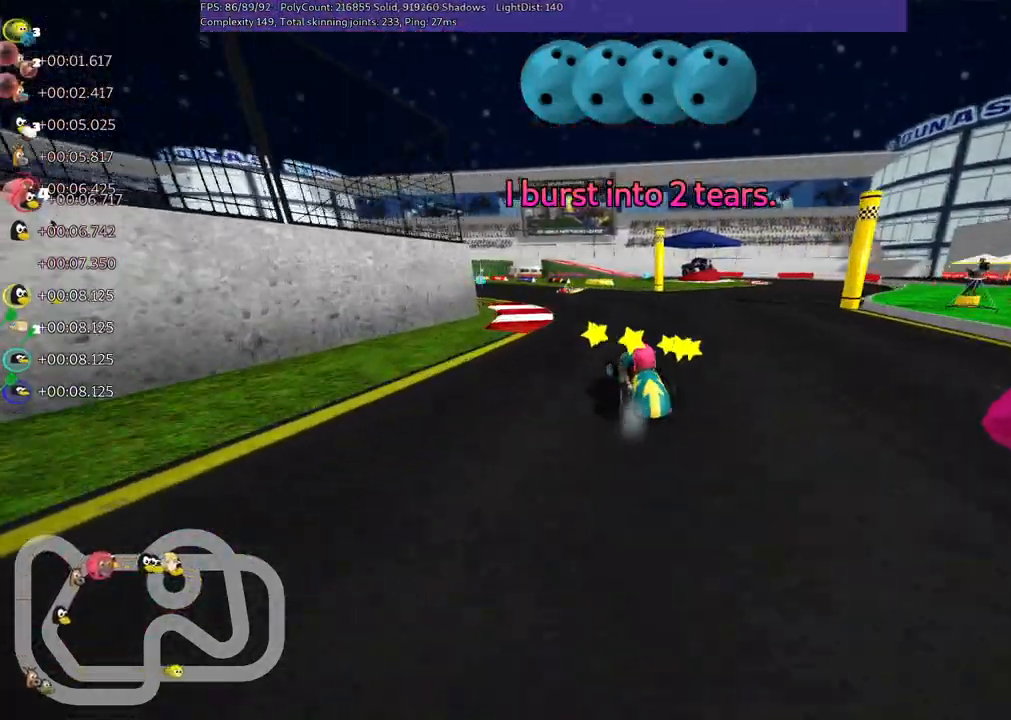
{"keys": ["left", "m", "right", "up"], "events": [[83, "left", "up"], [83, "right", "down"], [367, "left", "down"]]}
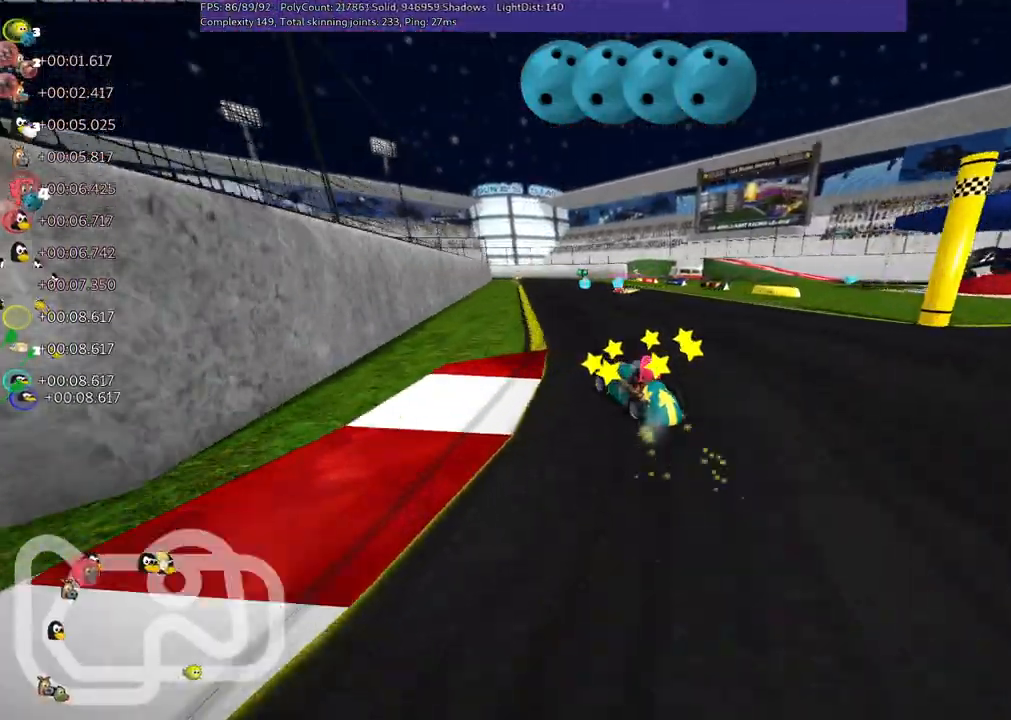
{"keys": ["m", "right", "up"], "events": [[150, "left", "up"]]}
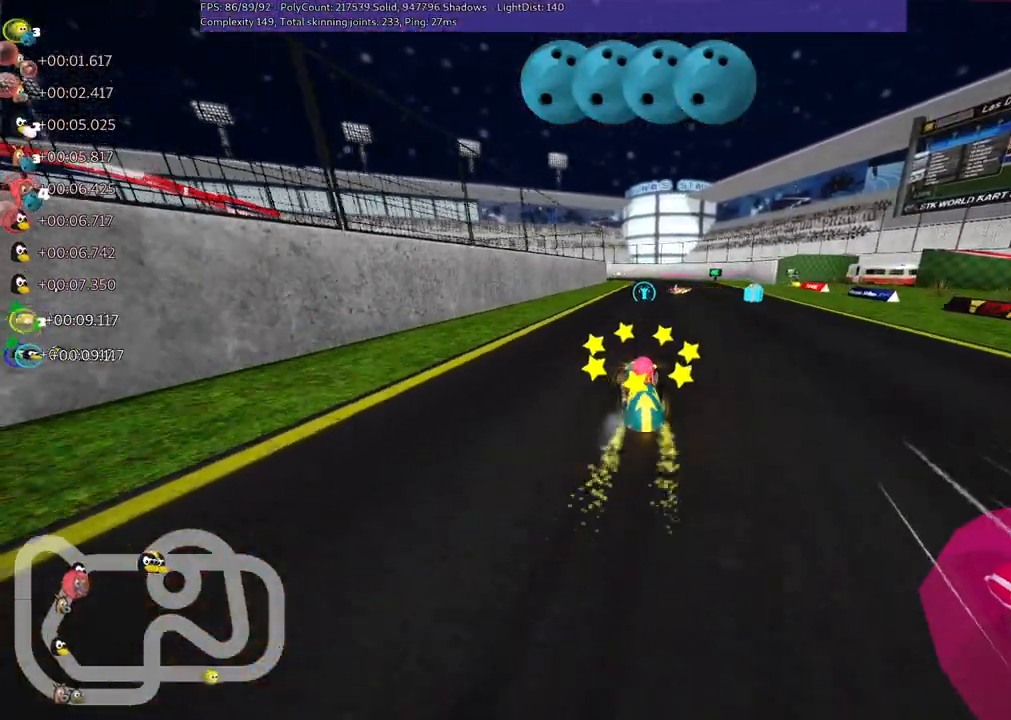
{"keys": ["up"], "events": [[117, "m", "up"], [117, "space", "down"], [200, "right", "up"], [200, "space", "up"]]}
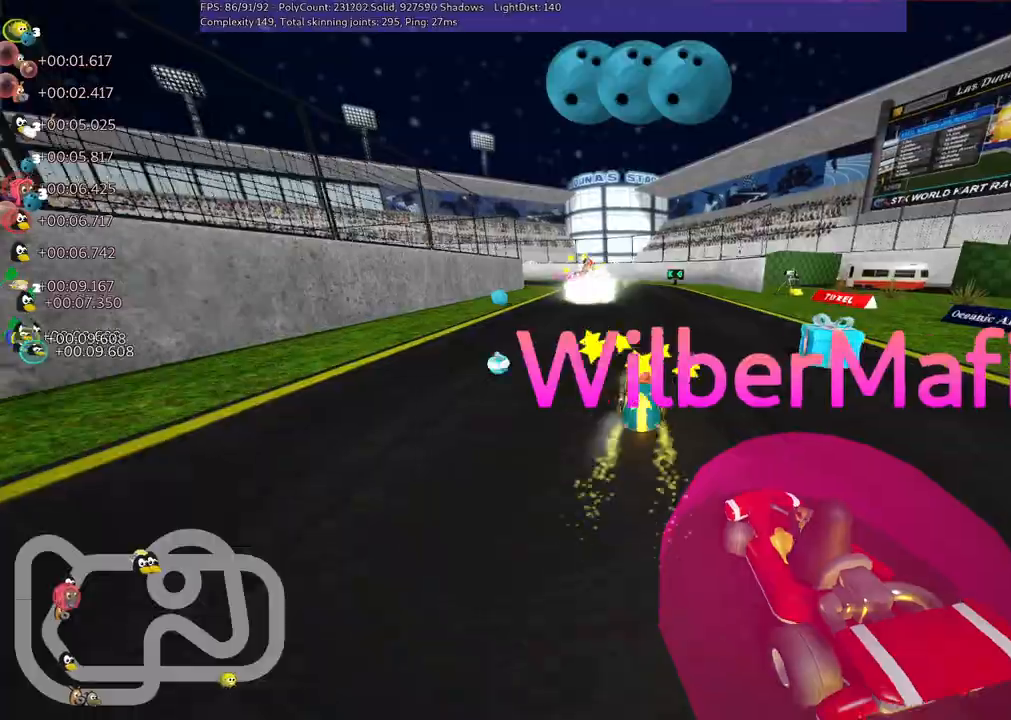
{"keys": ["b", "m", "right", "space", "up"], "events": [[167, "left", "down"], [167, "m", "down"], [283, "left", "up"], [283, "right", "down"], [467, "b", "down"], [467, "space", "down"]]}
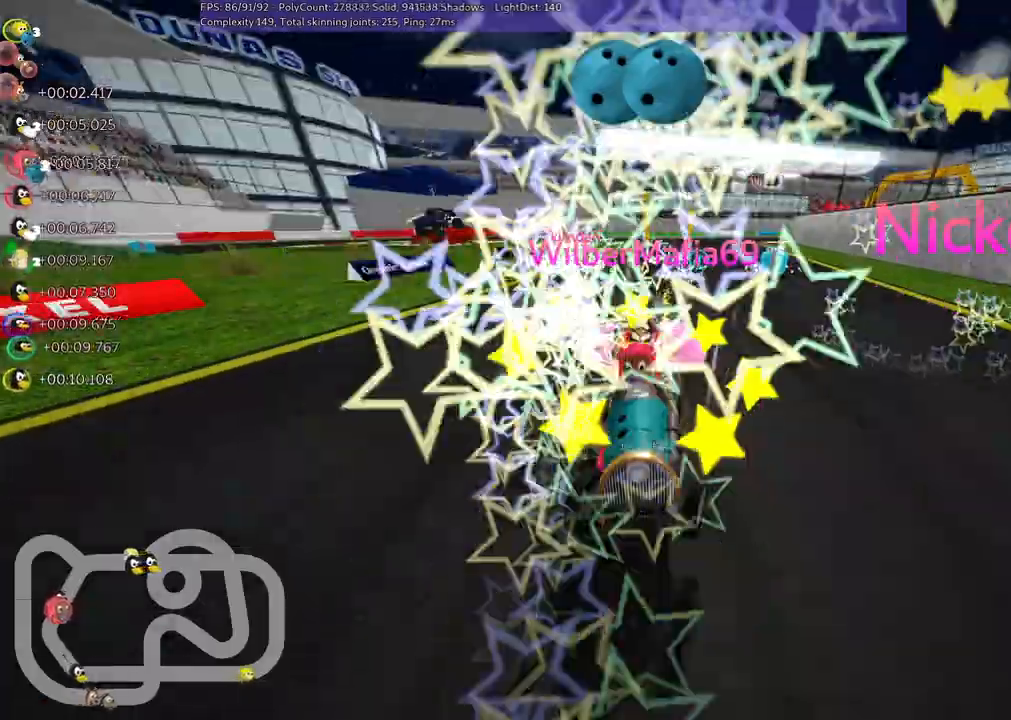
{"keys": ["b", "m", "right", "up"], "events": [[67, "space", "up"], [117, "b", "up"], [250, "b", "down"], [300, "space", "down"], [350, "space", "up"]]}